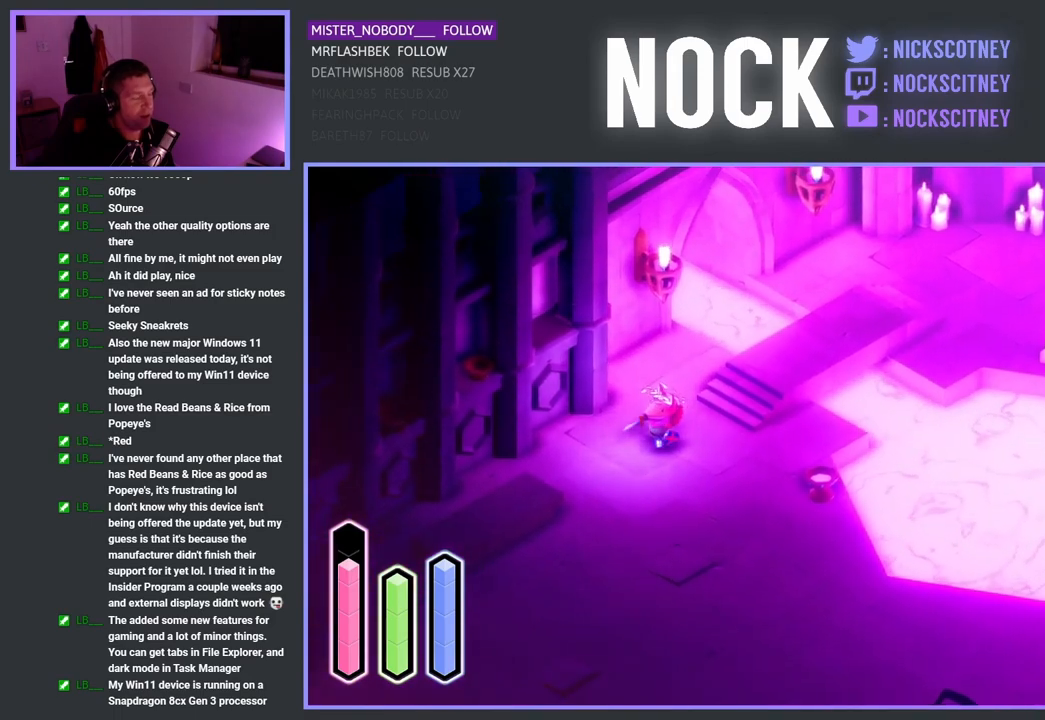
Gameplay with a controller (PlayStation layout); each line is a JSON object with the inputs held at the frame after it. "events" lists button and stick changes between this image and that frame as [ms after this image, input, new state], when the widget could be followed in between.
{"buttons": [], "left_stick": "down", "right_stick": "center", "events": [[500, "left_stick", "down"]]}
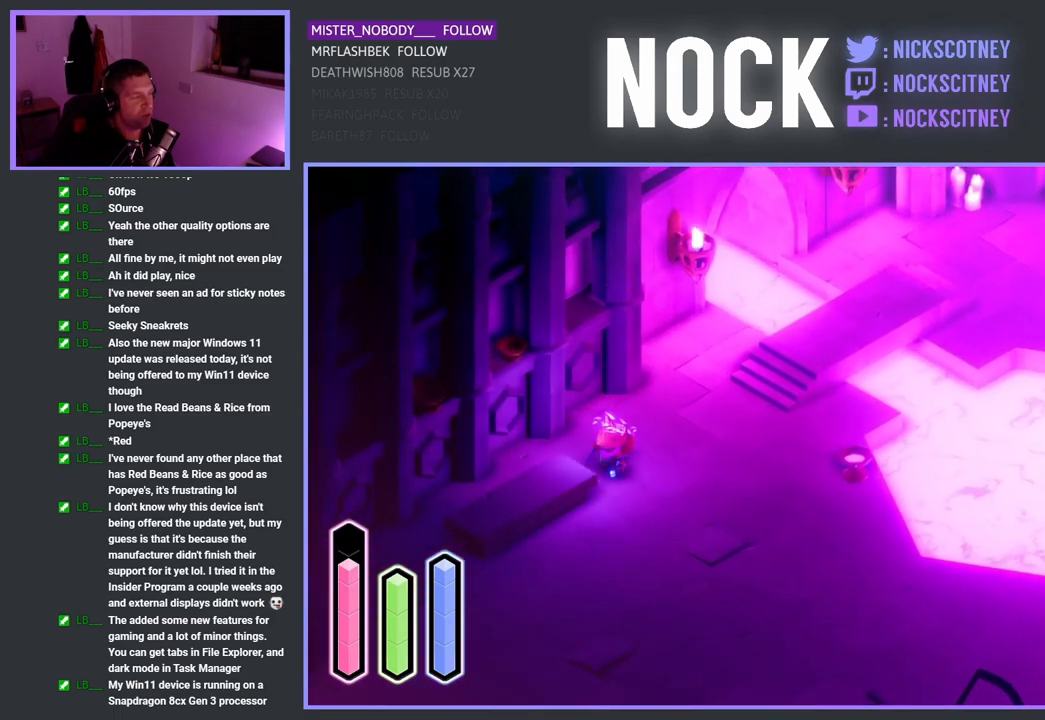
{"buttons": [], "left_stick": "left", "right_stick": "center", "events": [[250, "left_stick", "down-left"], [417, "left_stick", "left"]]}
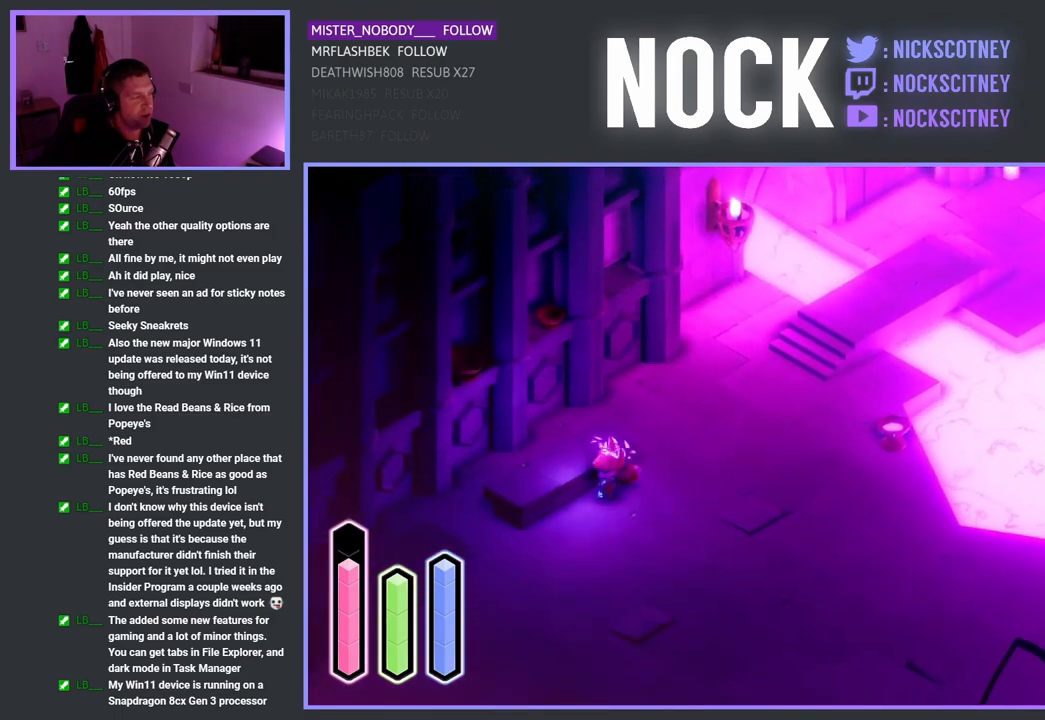
{"buttons": [], "left_stick": "left", "right_stick": "center", "events": []}
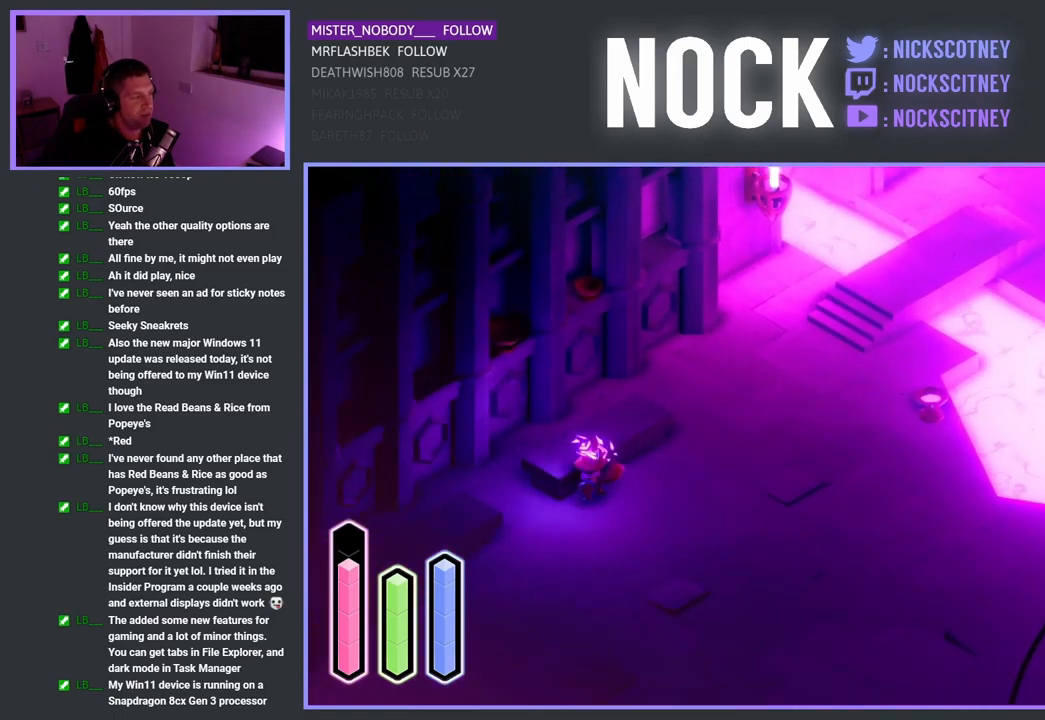
{"buttons": [], "left_stick": "center", "right_stick": "center", "events": [[183, "left_stick", "up-left"], [500, "left_stick", "center"]]}
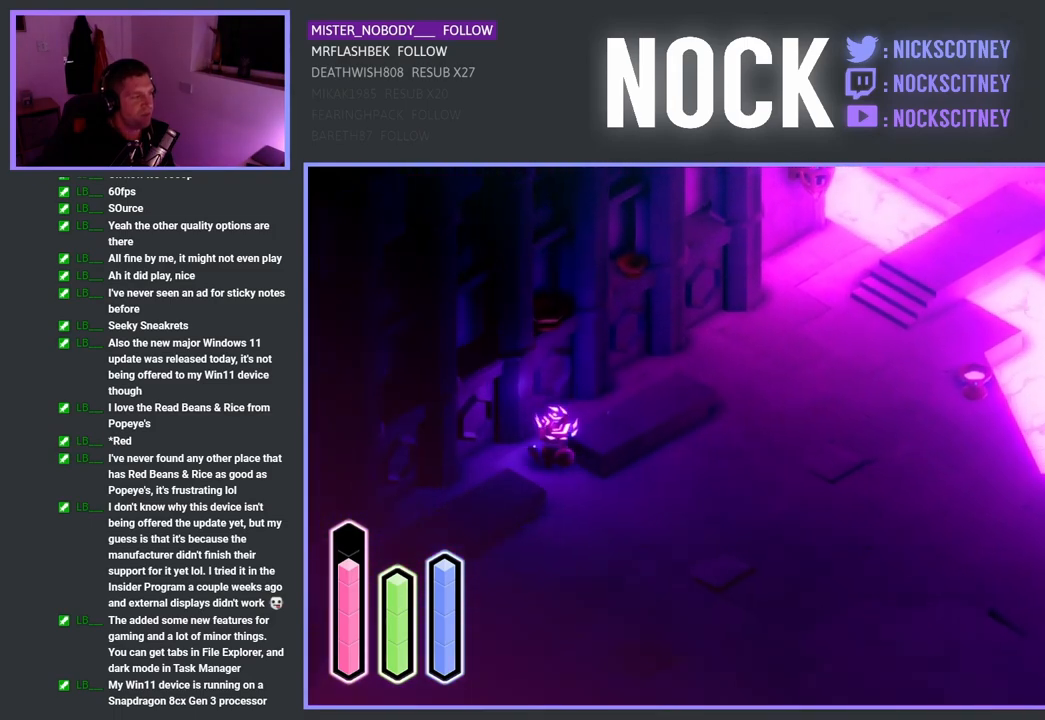
{"buttons": [], "left_stick": "down-right", "right_stick": "center", "events": [[300, "left_stick", "down-right"]]}
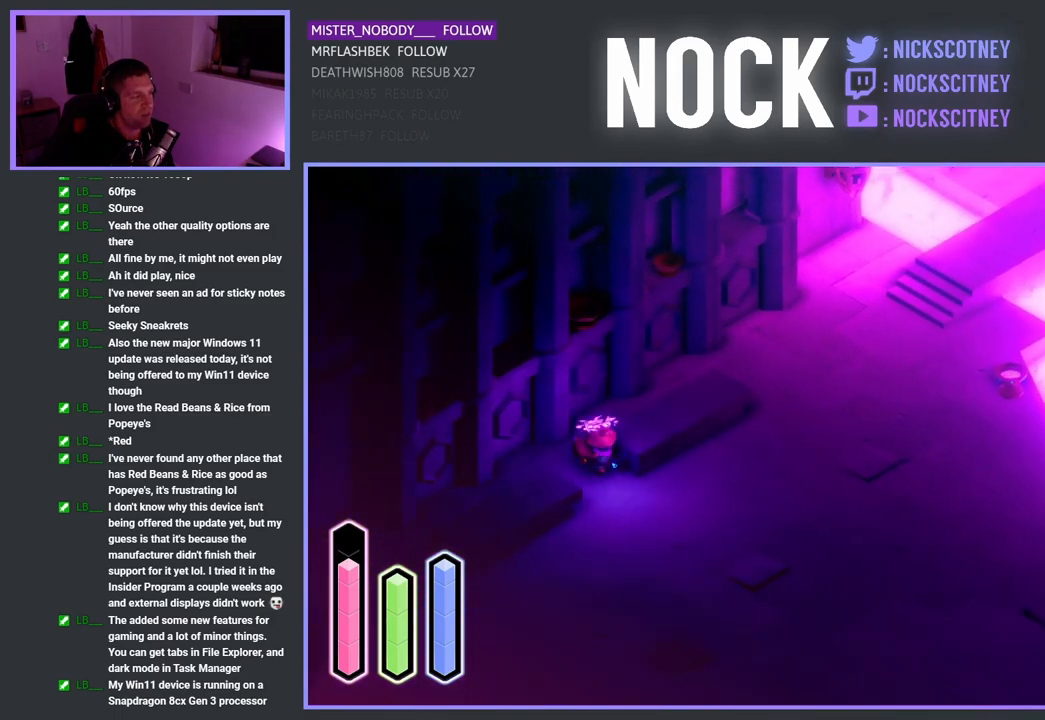
{"buttons": [], "left_stick": "up-left", "right_stick": "center", "events": [[33, "left_stick", "center"], [250, "left_stick", "up-left"]]}
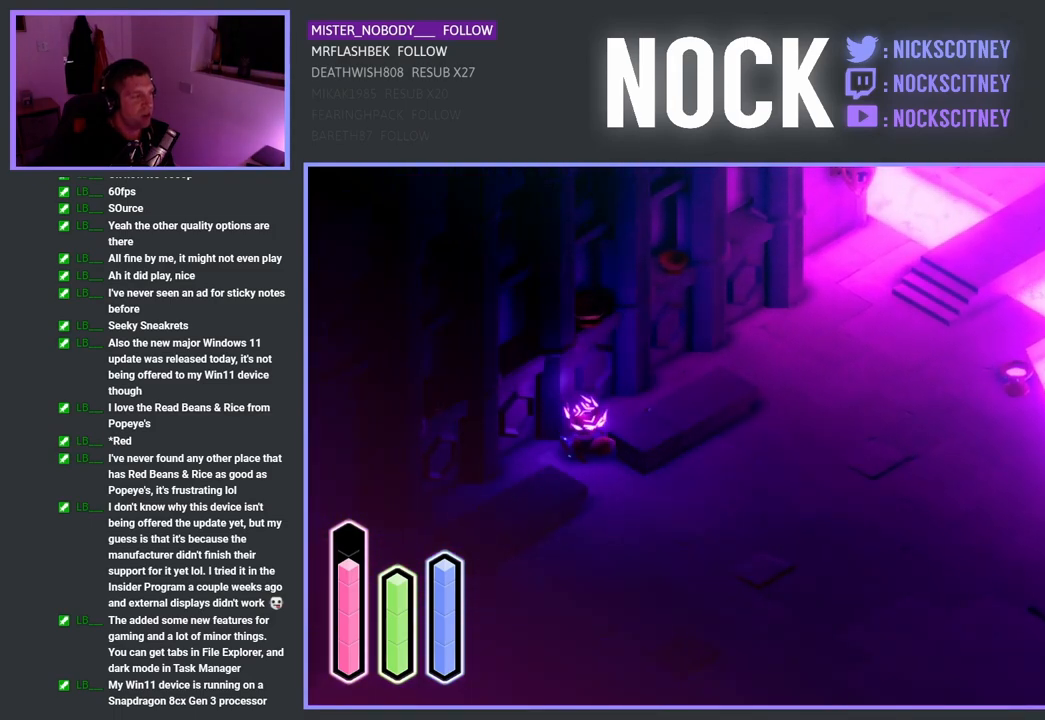
{"buttons": [], "left_stick": "up", "right_stick": "center", "events": [[400, "left_stick", "up"]]}
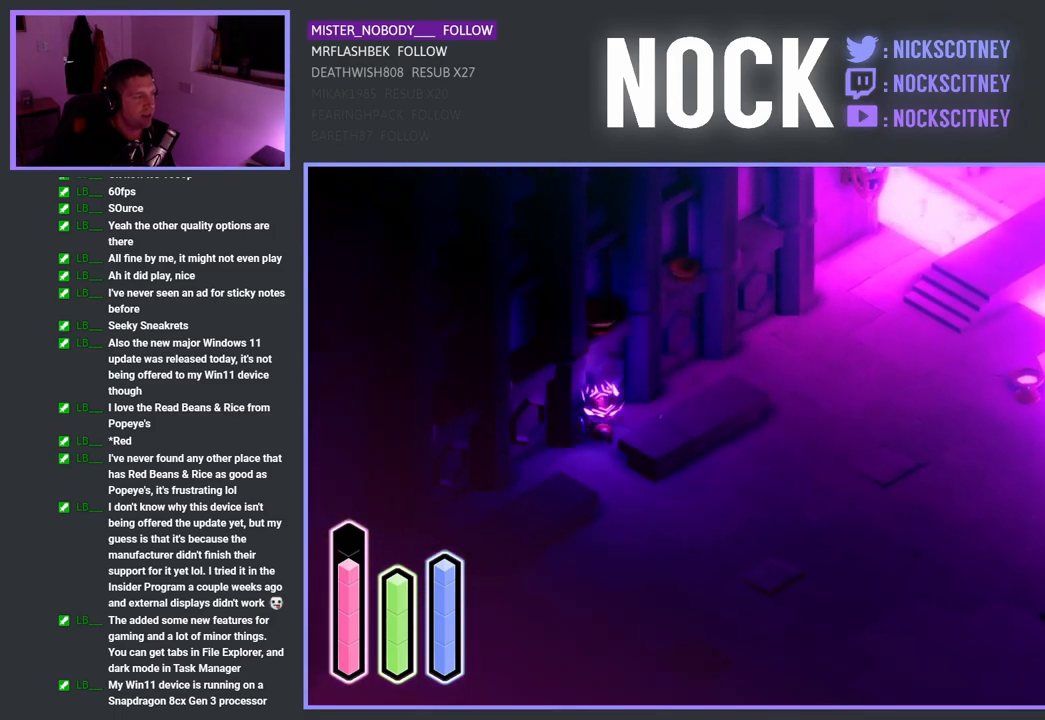
{"buttons": [], "left_stick": "down-left", "right_stick": "center", "events": [[183, "left_stick", "up-left"], [450, "left_stick", "down-left"]]}
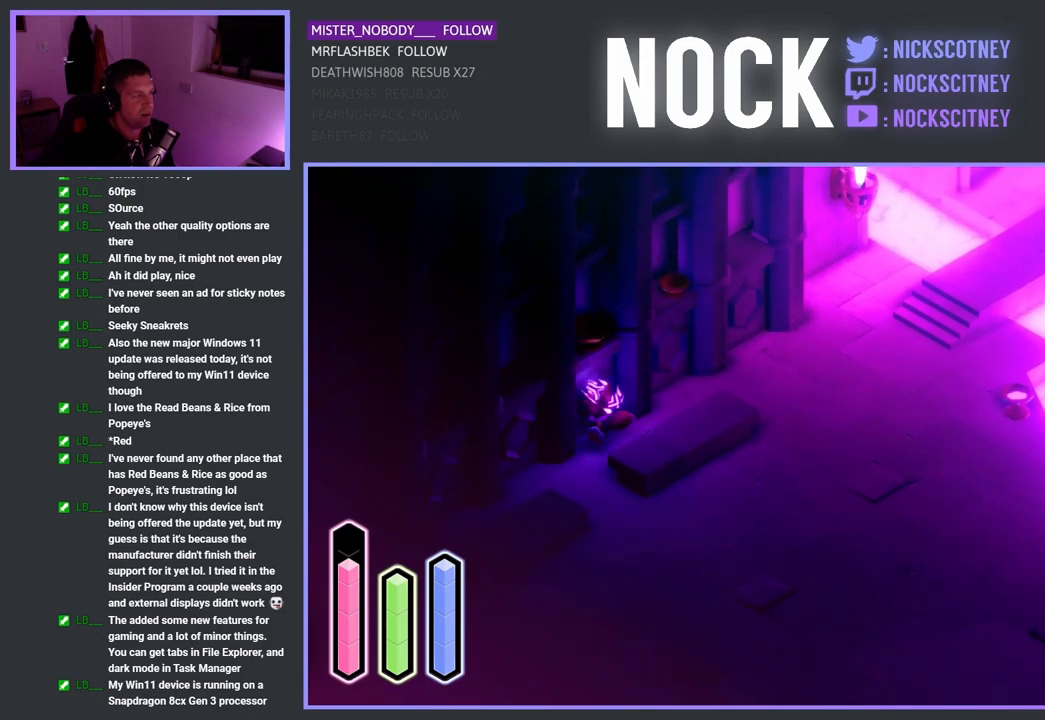
{"buttons": [], "left_stick": "down-right", "right_stick": "center", "events": [[67, "left_stick", "down"], [233, "left_stick", "down-right"]]}
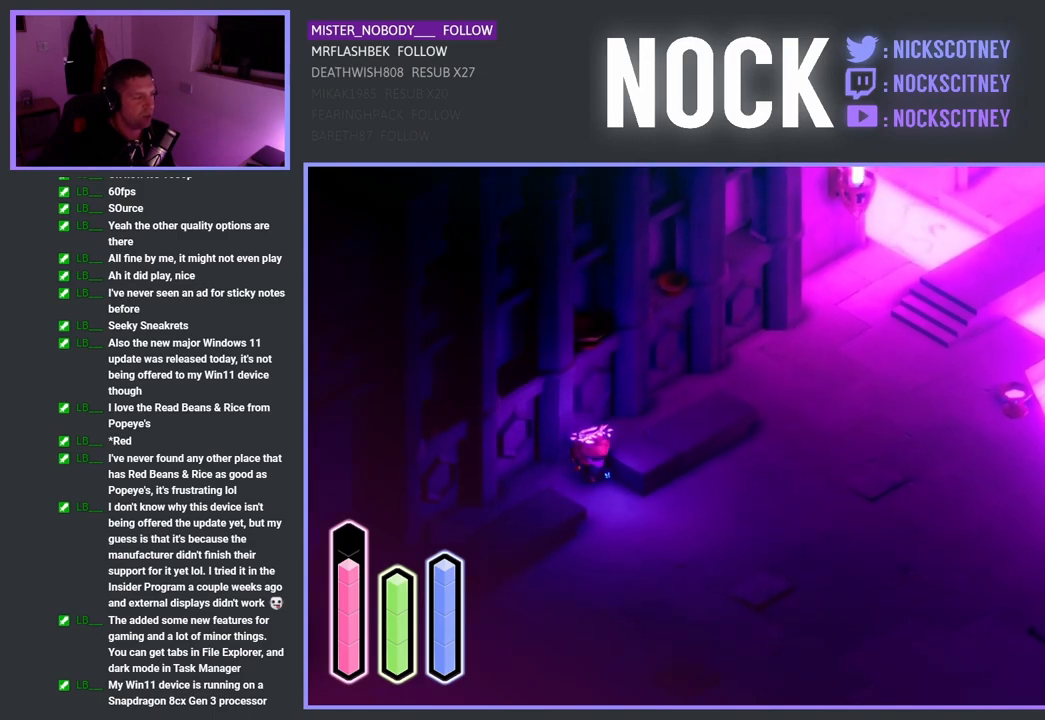
{"buttons": [], "left_stick": "center", "right_stick": "center", "events": [[333, "left_stick", "up-right"], [417, "left_stick", "center"]]}
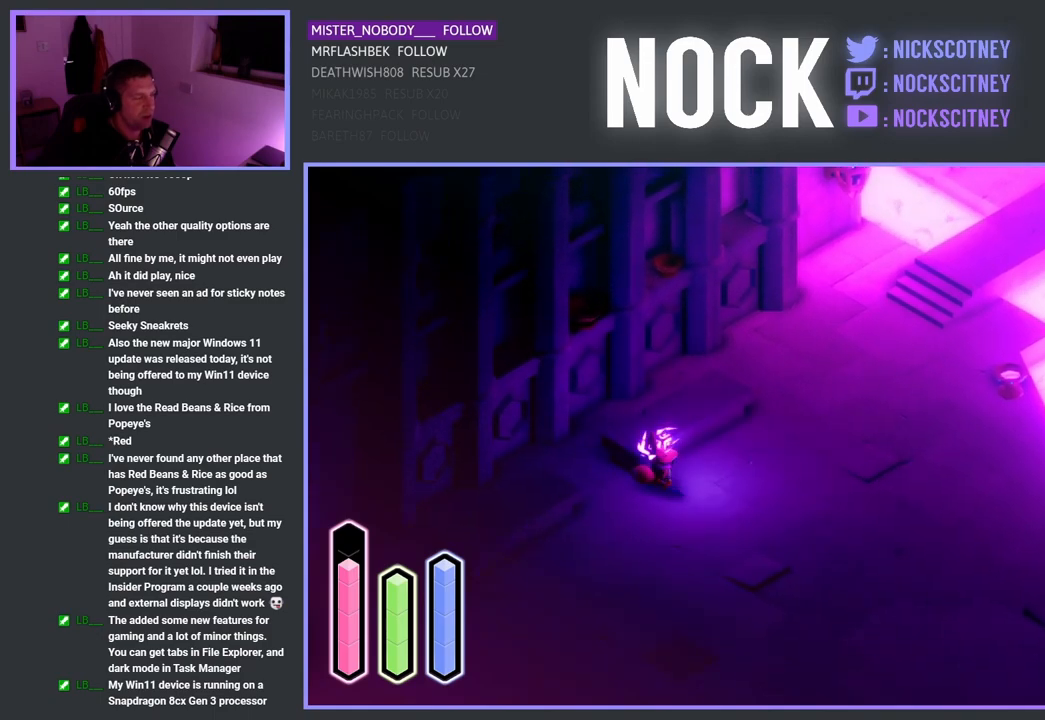
{"buttons": [], "left_stick": "down-right", "right_stick": "center", "events": [[450, "left_stick", "down-right"]]}
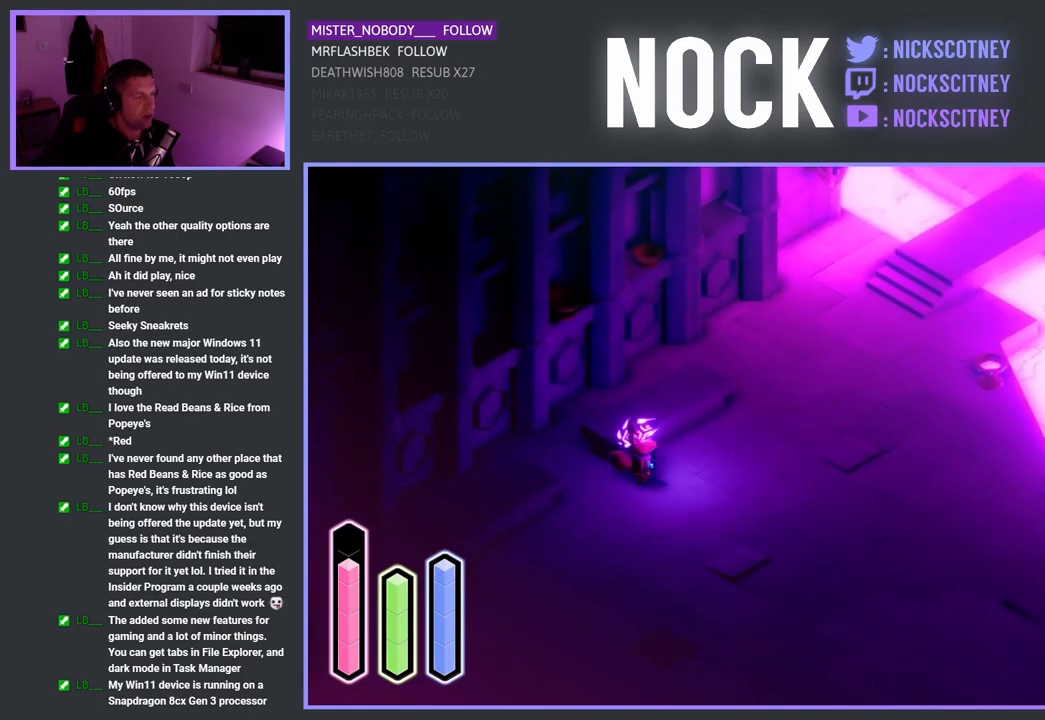
{"buttons": [], "left_stick": "up-left", "right_stick": "center", "events": [[133, "left_stick", "center"], [417, "left_stick", "up-left"]]}
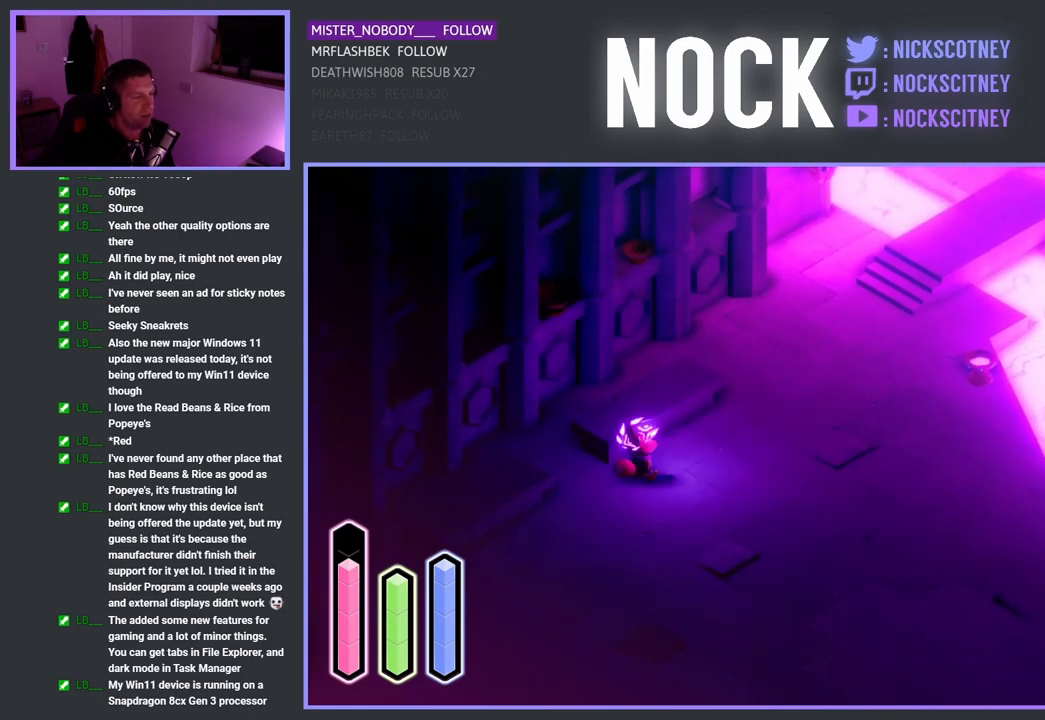
{"buttons": [], "left_stick": "center", "right_stick": "center", "events": [[133, "left_stick", "center"]]}
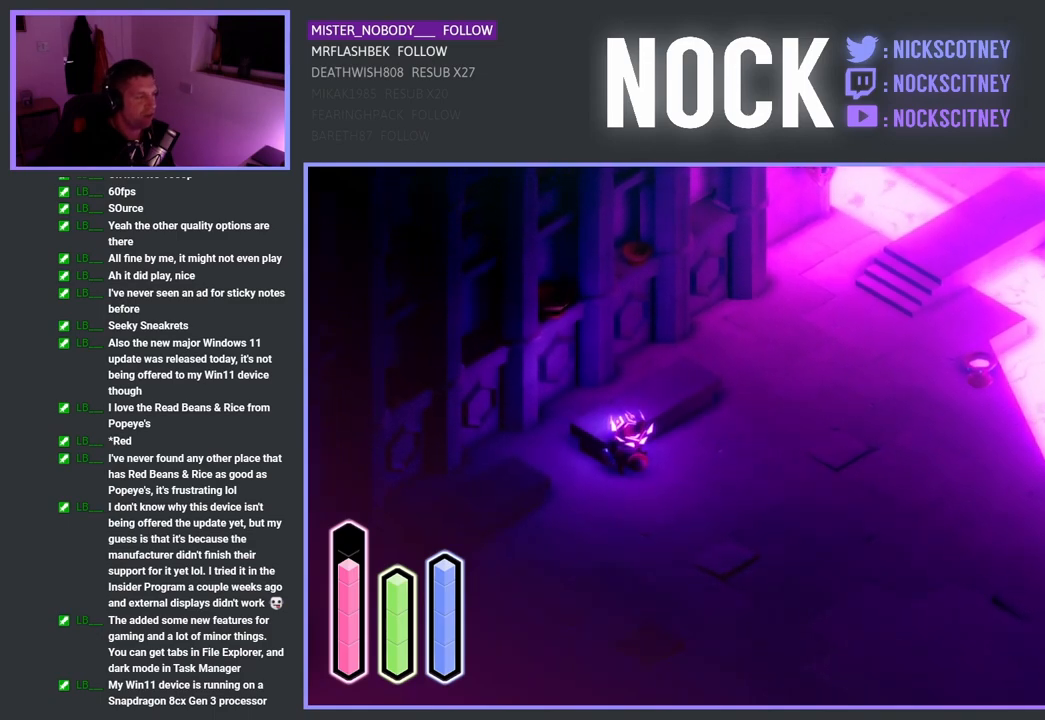
{"buttons": [], "left_stick": "center", "right_stick": "center", "events": [[100, "left_stick", "down-left"], [317, "left_stick", "center"]]}
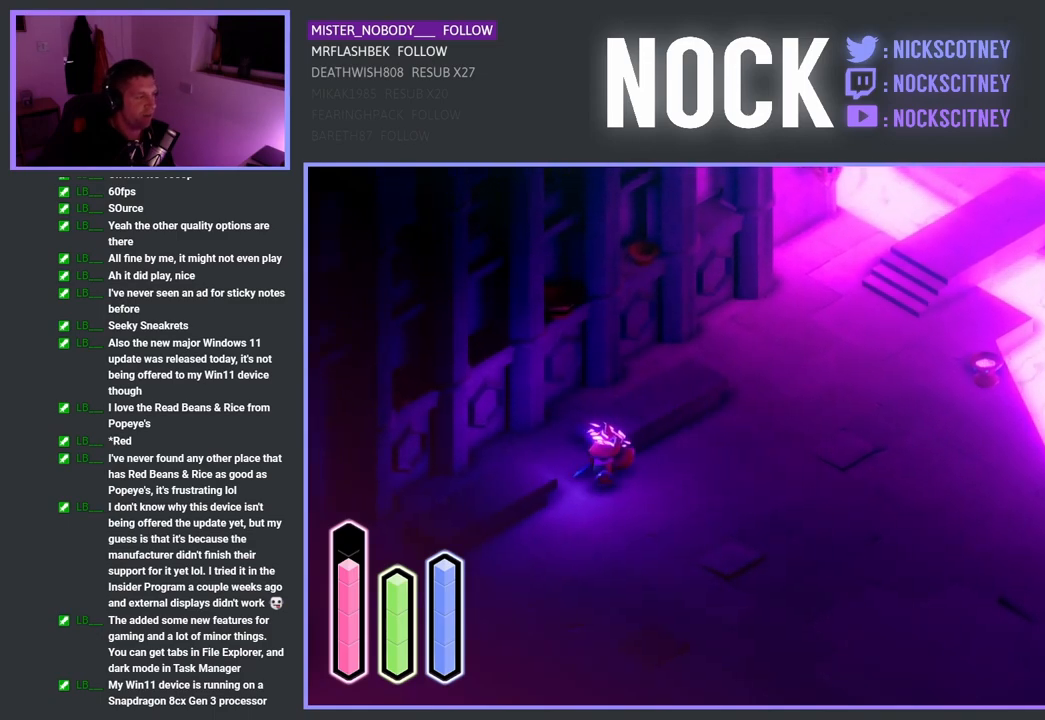
{"buttons": [], "left_stick": "center", "right_stick": "center", "events": [[167, "left_stick", "right"], [233, "left_stick", "down-right"], [350, "left_stick", "center"]]}
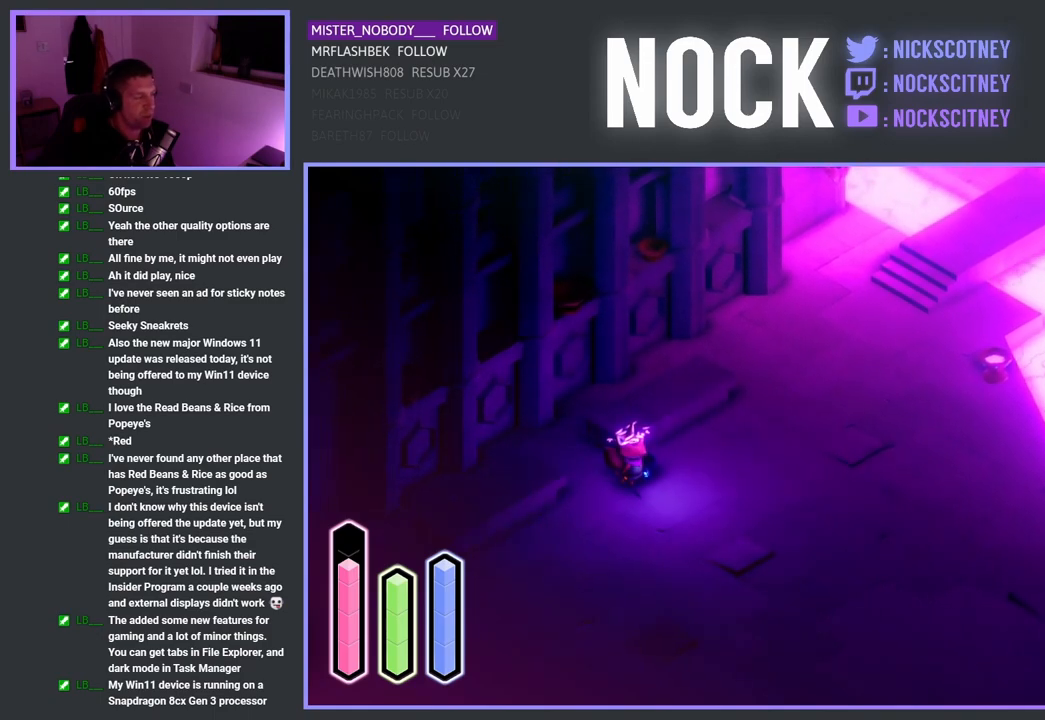
{"buttons": [], "left_stick": "left", "right_stick": "center", "events": [[450, "left_stick", "left"]]}
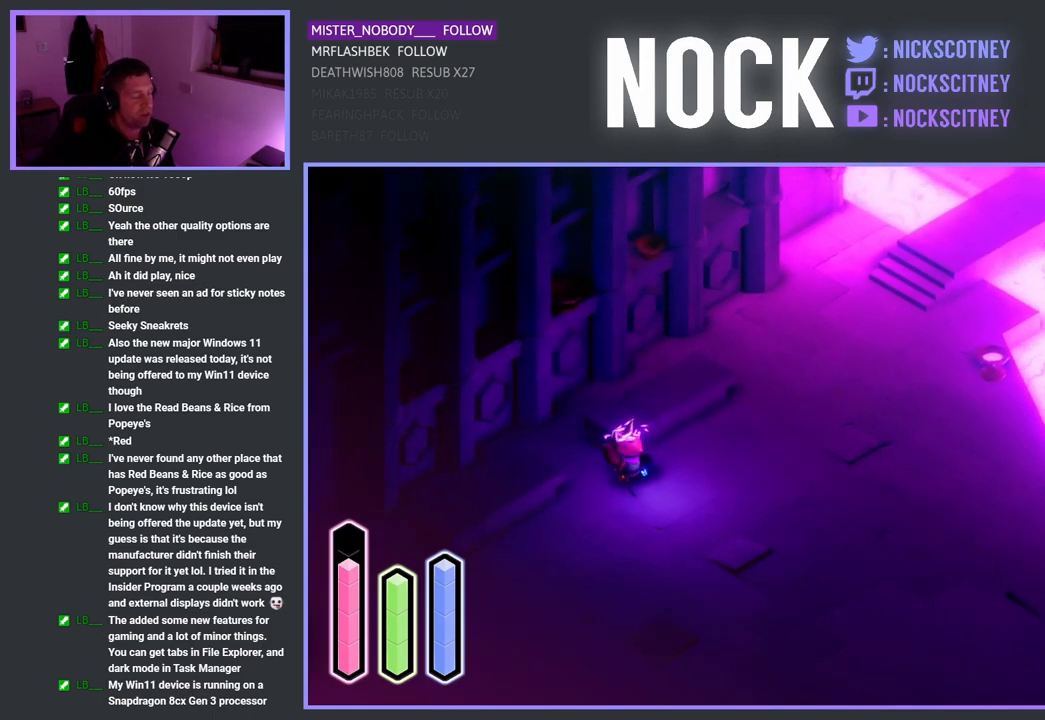
{"buttons": [], "left_stick": "down-right", "right_stick": "center", "events": [[167, "left_stick", "center"], [233, "left_stick", "down-right"]]}
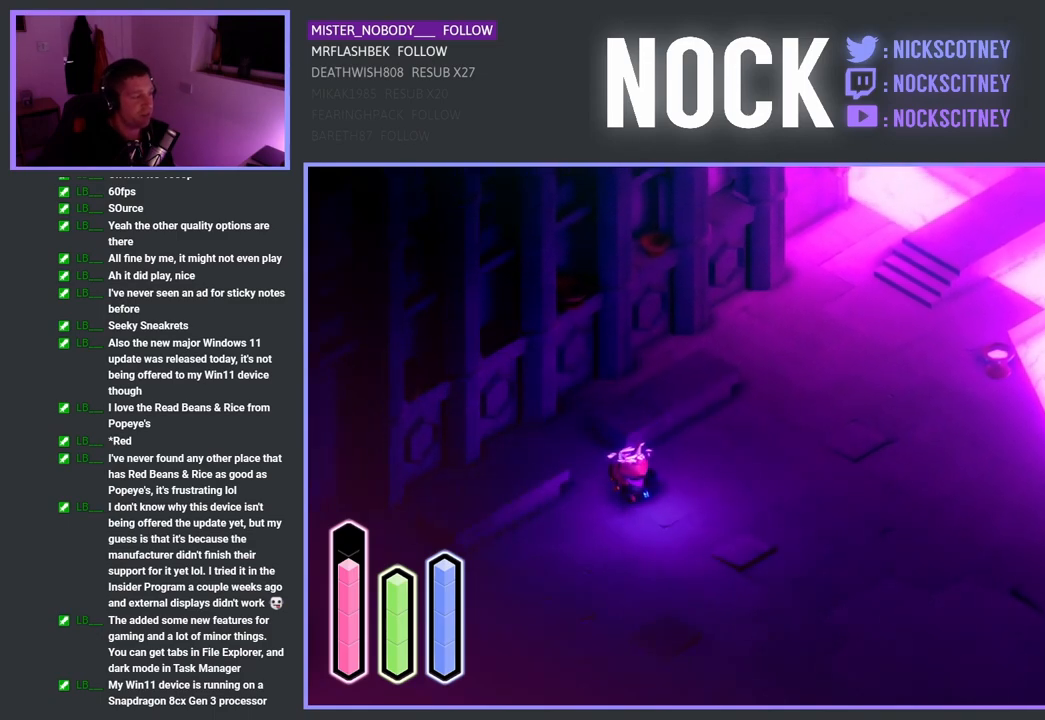
{"buttons": [], "left_stick": "down", "right_stick": "center", "events": [[117, "left_stick", "down"]]}
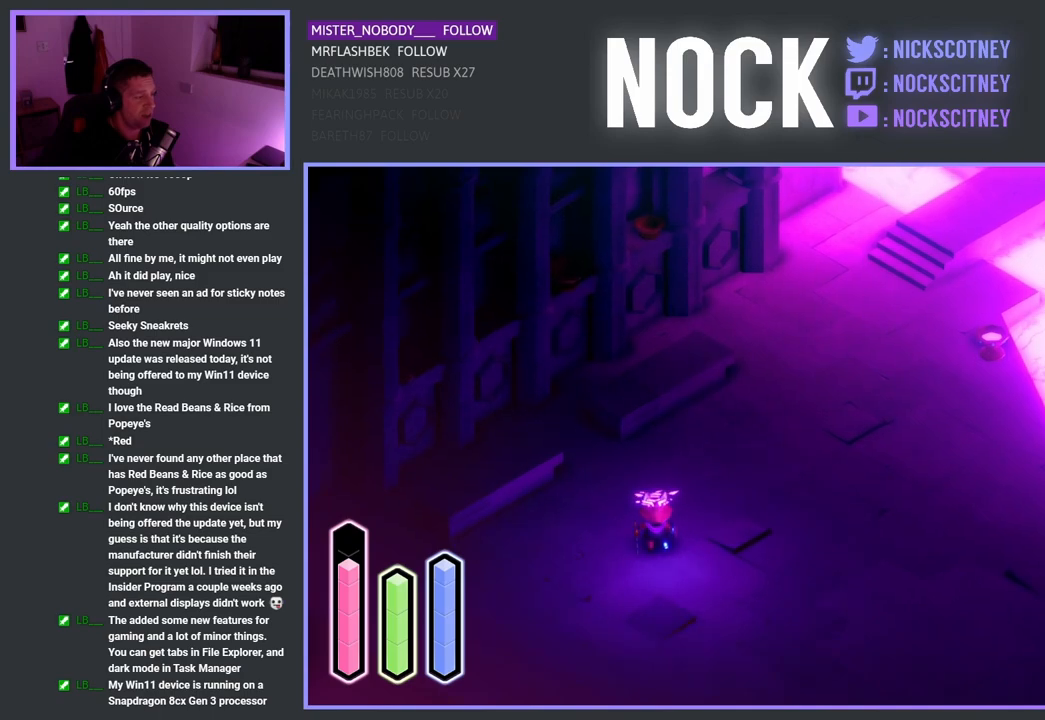
{"buttons": [], "left_stick": "down-left", "right_stick": "center", "events": [[450, "left_stick", "down-left"]]}
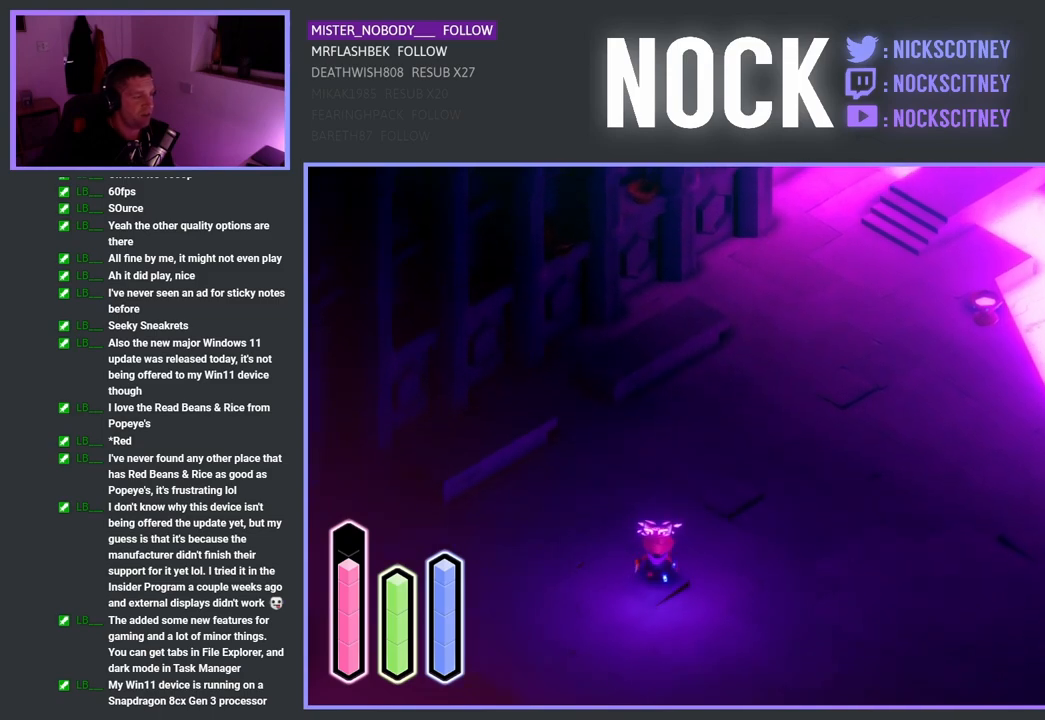
{"buttons": [], "left_stick": "up-right", "right_stick": "center", "events": [[167, "left_stick", "center"], [400, "left_stick", "up-right"]]}
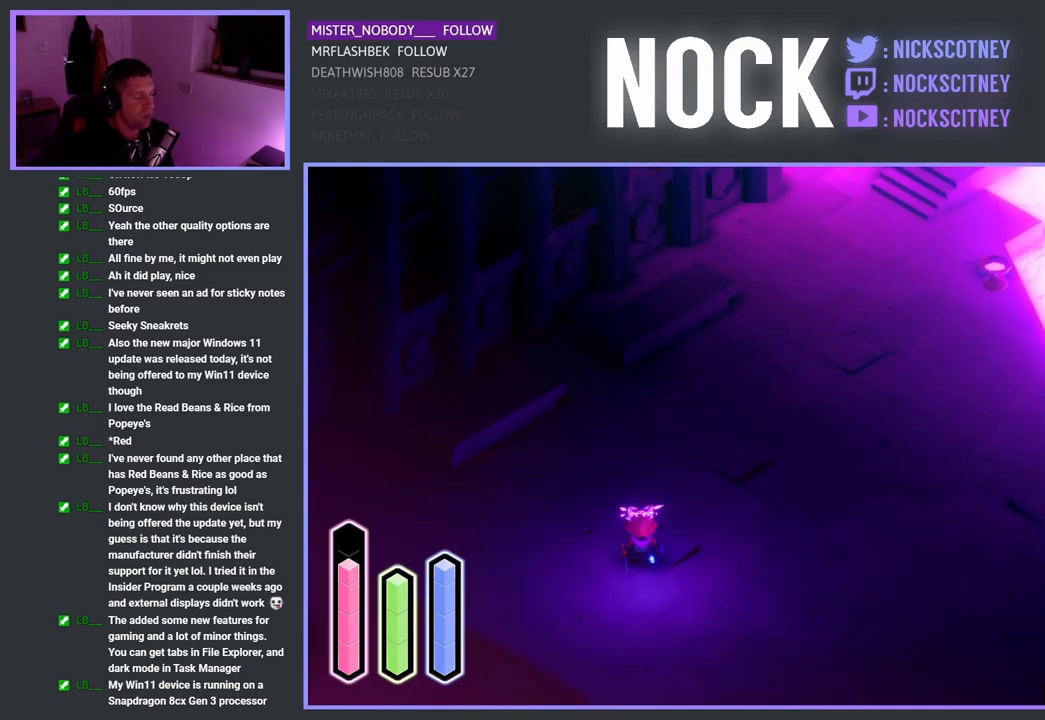
{"buttons": [], "left_stick": "right", "right_stick": "center", "events": [[167, "left_stick", "up"], [383, "left_stick", "right"]]}
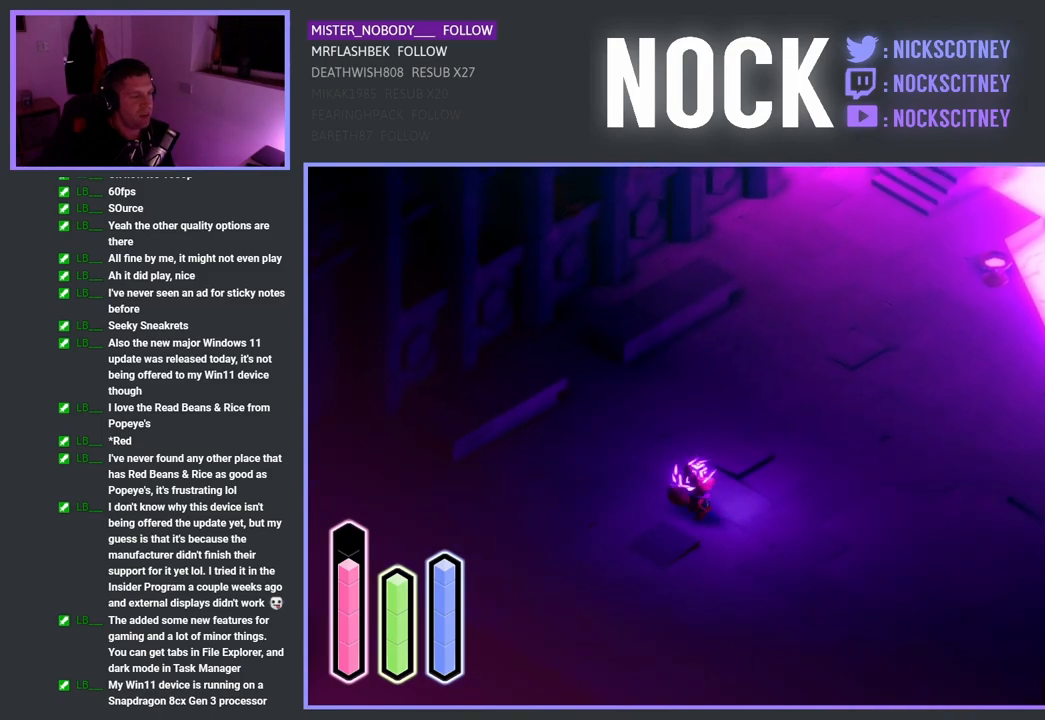
{"buttons": [], "left_stick": "right", "right_stick": "center", "events": []}
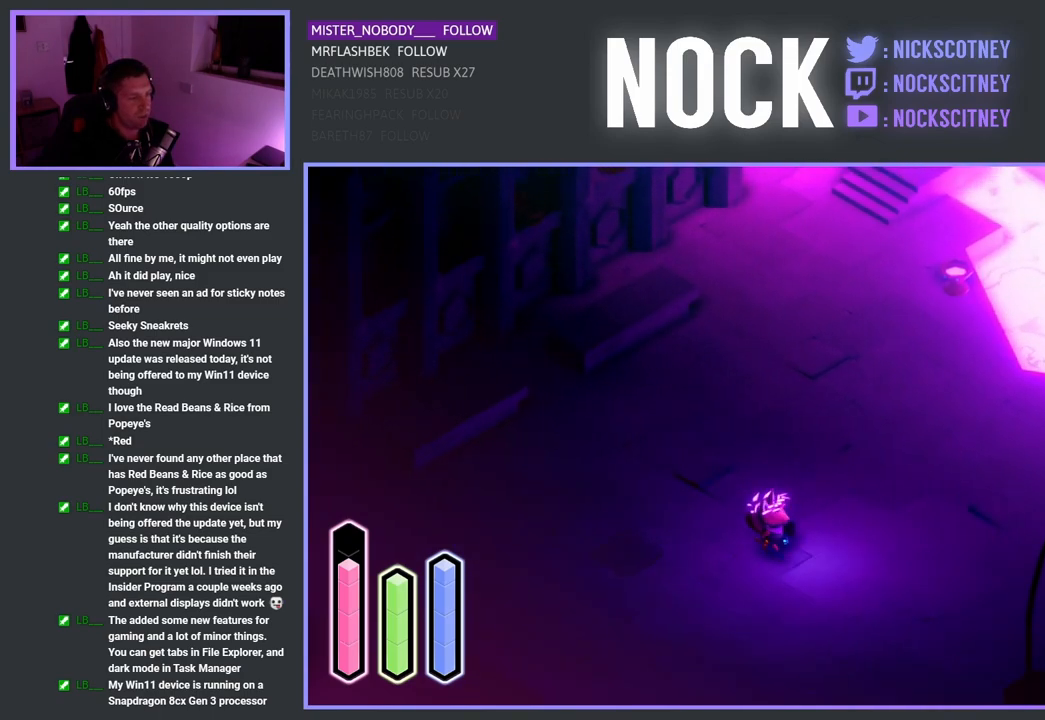
{"buttons": [], "left_stick": "center", "right_stick": "center", "events": [[383, "left_stick", "center"]]}
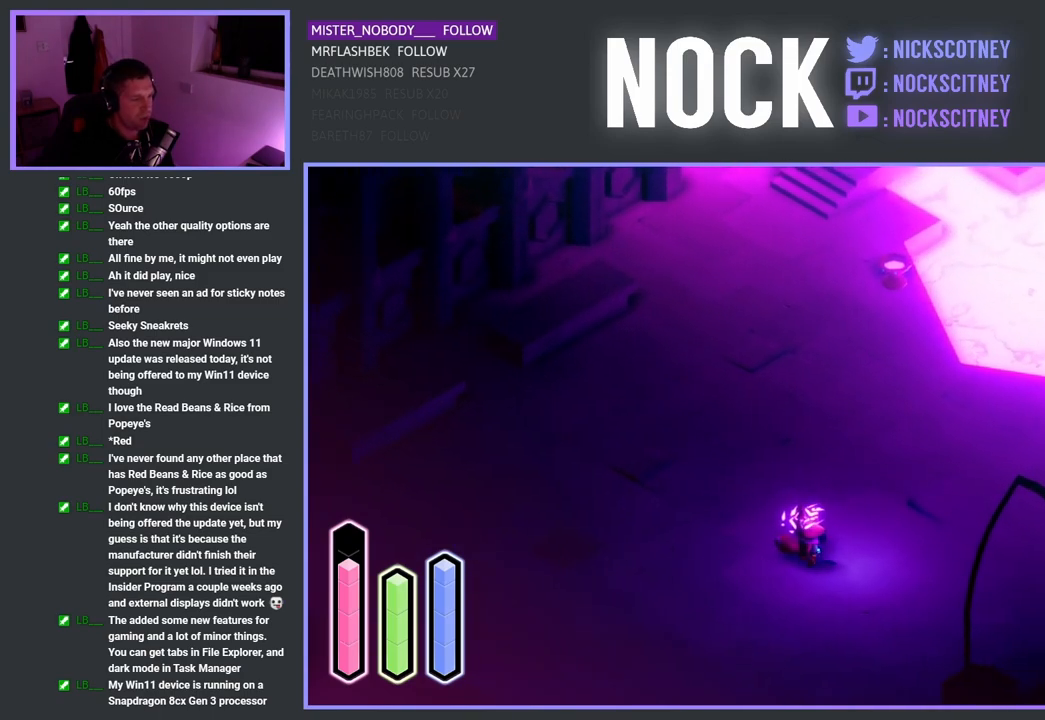
{"buttons": [], "left_stick": "center", "right_stick": "center", "events": [[133, "left_stick", "up-right"], [300, "left_stick", "center"]]}
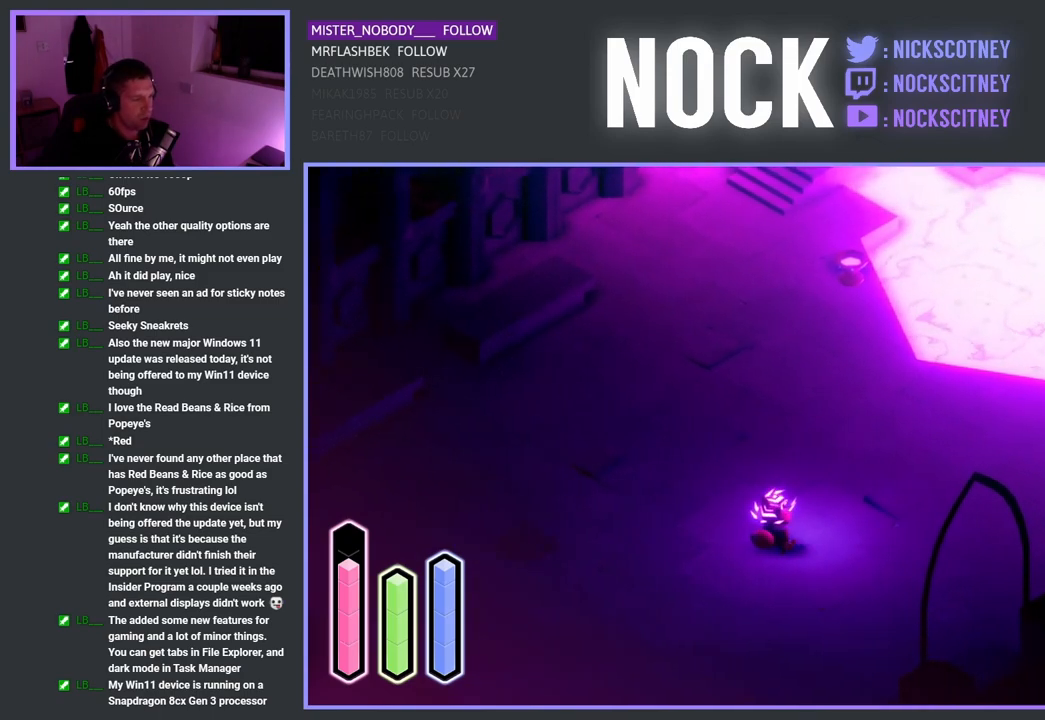
{"buttons": ["DPAD_DOWN"], "left_stick": "center", "right_stick": "center", "events": [[250, "DPAD_DOWN", "down"]]}
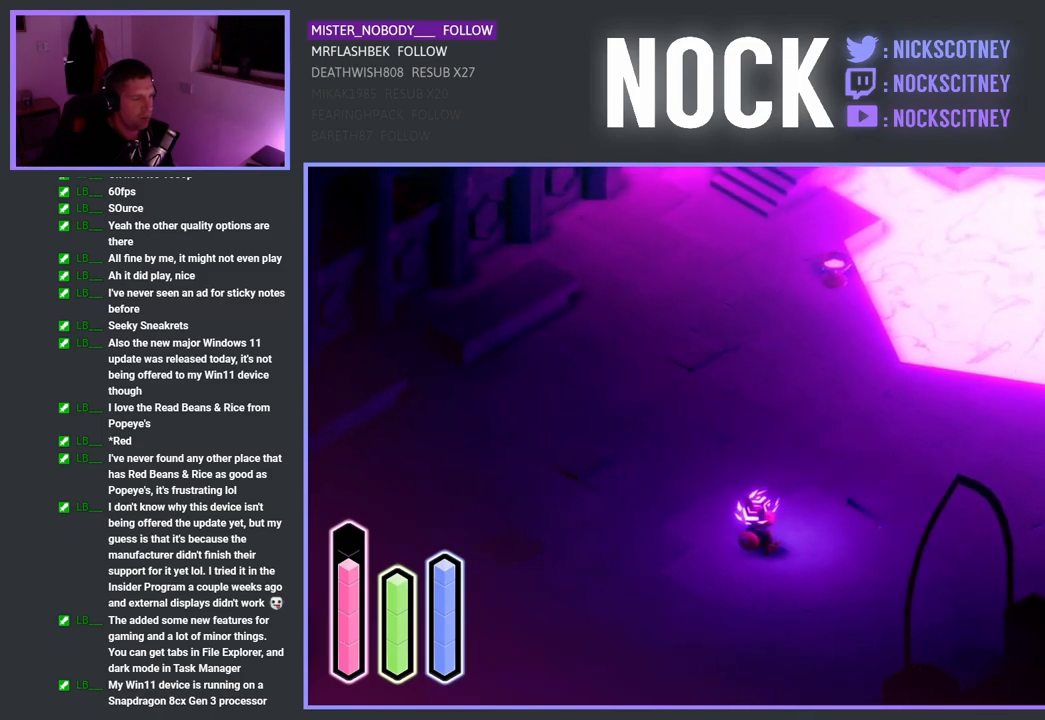
{"buttons": ["CROSS"], "left_stick": "center", "right_stick": "center", "events": [[83, "DPAD_DOWN", "up"], [267, "CROSS", "down"]]}
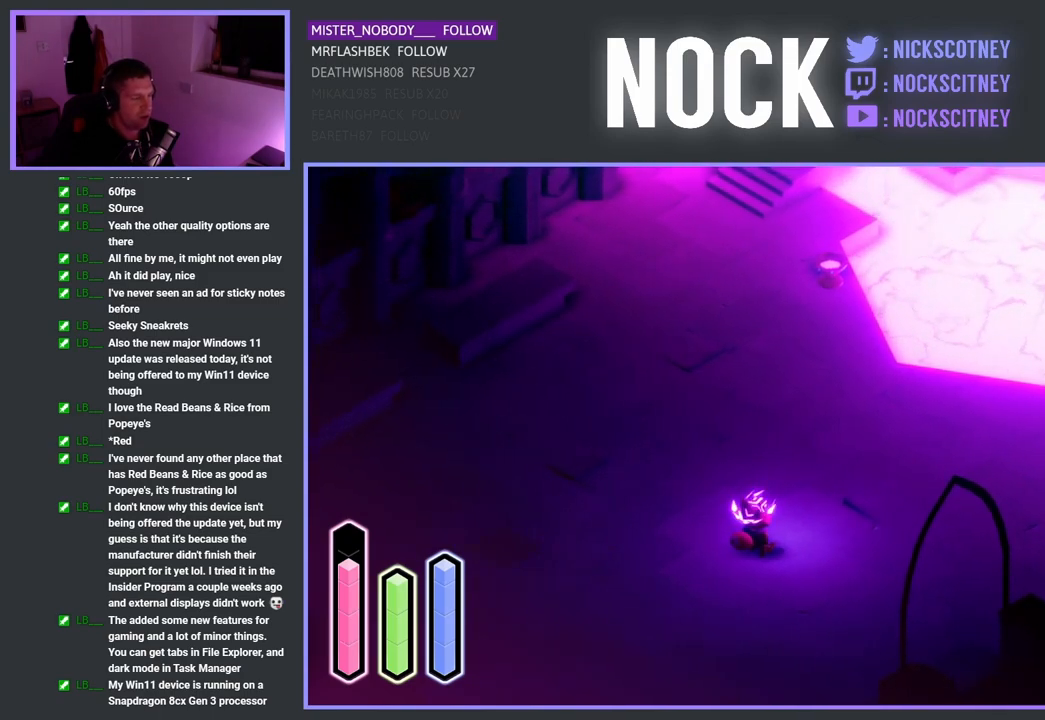
{"buttons": ["CROSS"], "left_stick": "center", "right_stick": "center", "events": [[317, "left_stick", "up-right"], [417, "left_stick", "center"]]}
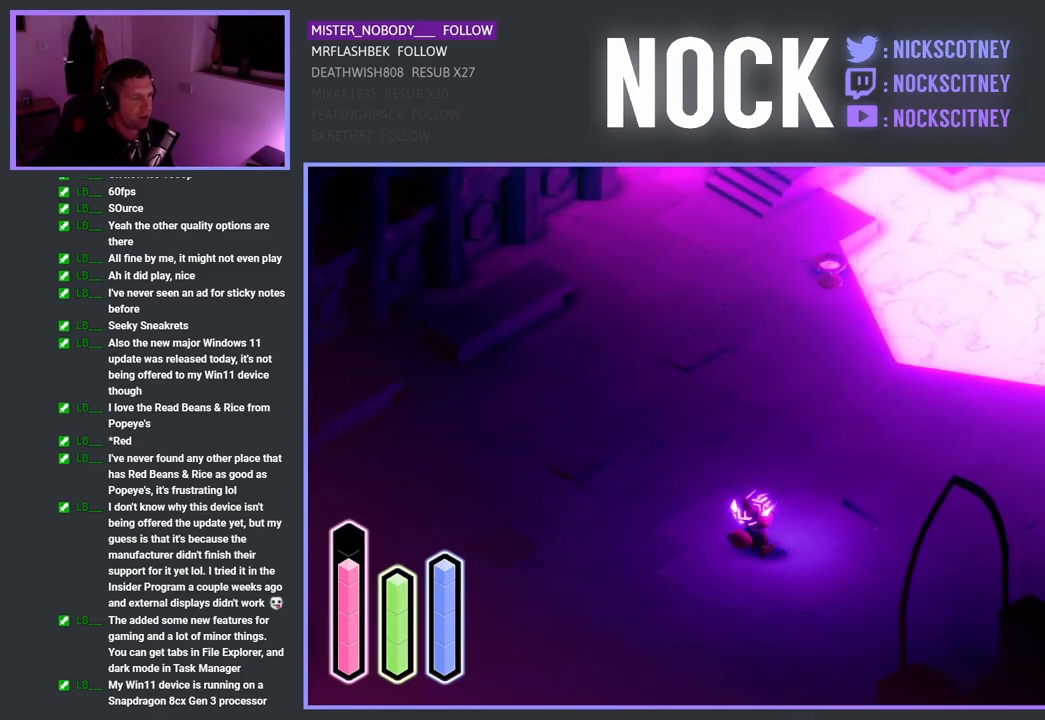
{"buttons": [], "left_stick": "center", "right_stick": "center", "events": [[17, "CROSS", "up"], [300, "left_stick", "right"], [450, "left_stick", "center"]]}
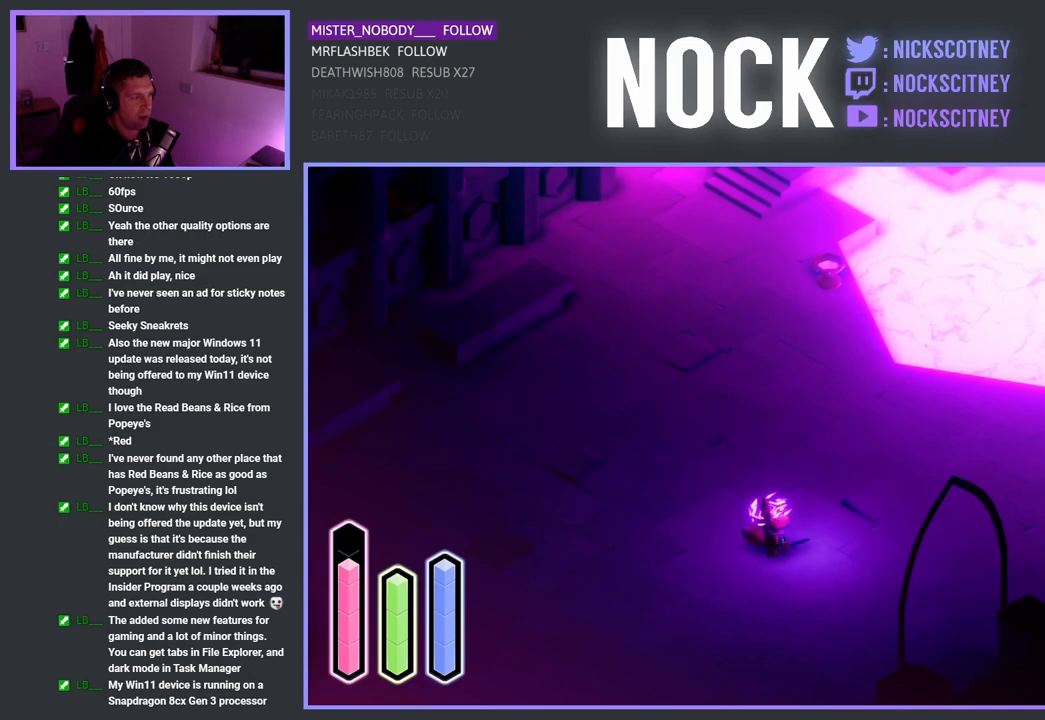
{"buttons": [], "left_stick": "center", "right_stick": "center", "events": []}